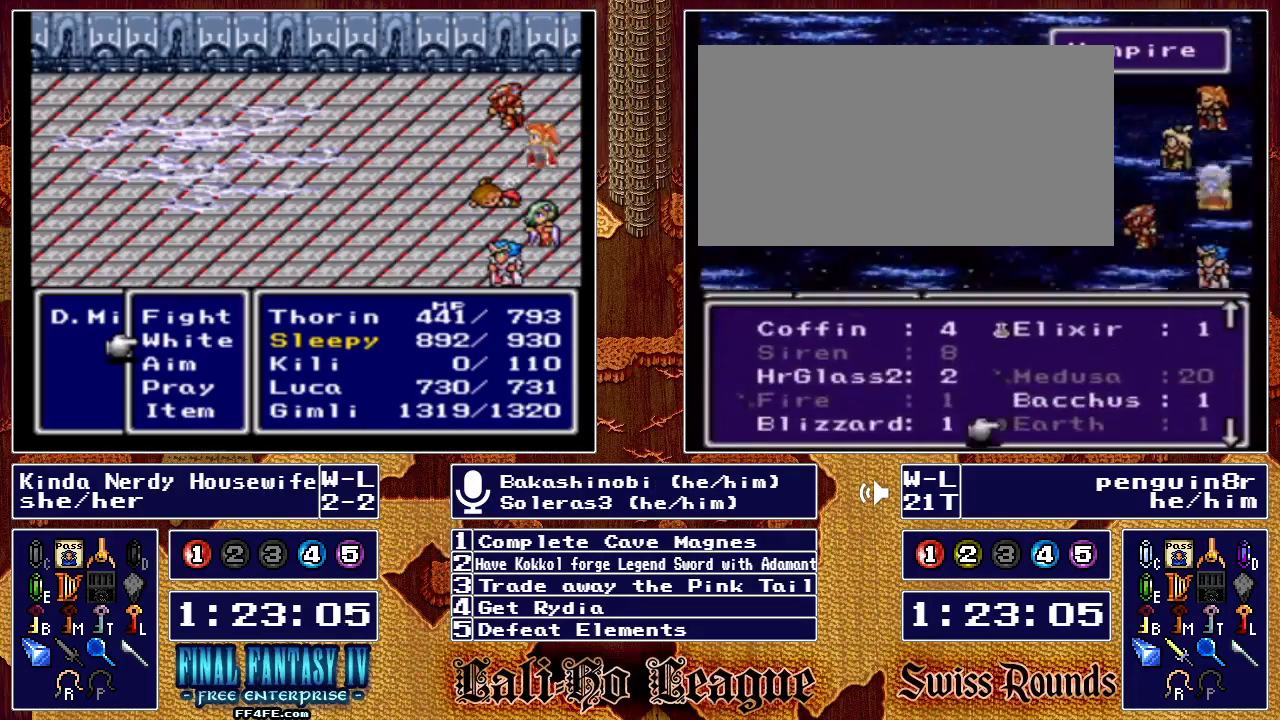
Gameplay with a controller (Nintendo layout); each line is a JSON object with the inputs held at the frame after it (dt_ms = milliseconds from this image to that frame). "events" lists button and stick changes between this image and that frame as [ms after this image, input, new state], when the widget could be followed in between. Not read: L3 R3.
{"dt_ms": 500, "buttons": [], "events": [[67, "Y", "down"], [133, "Y", "up"]]}
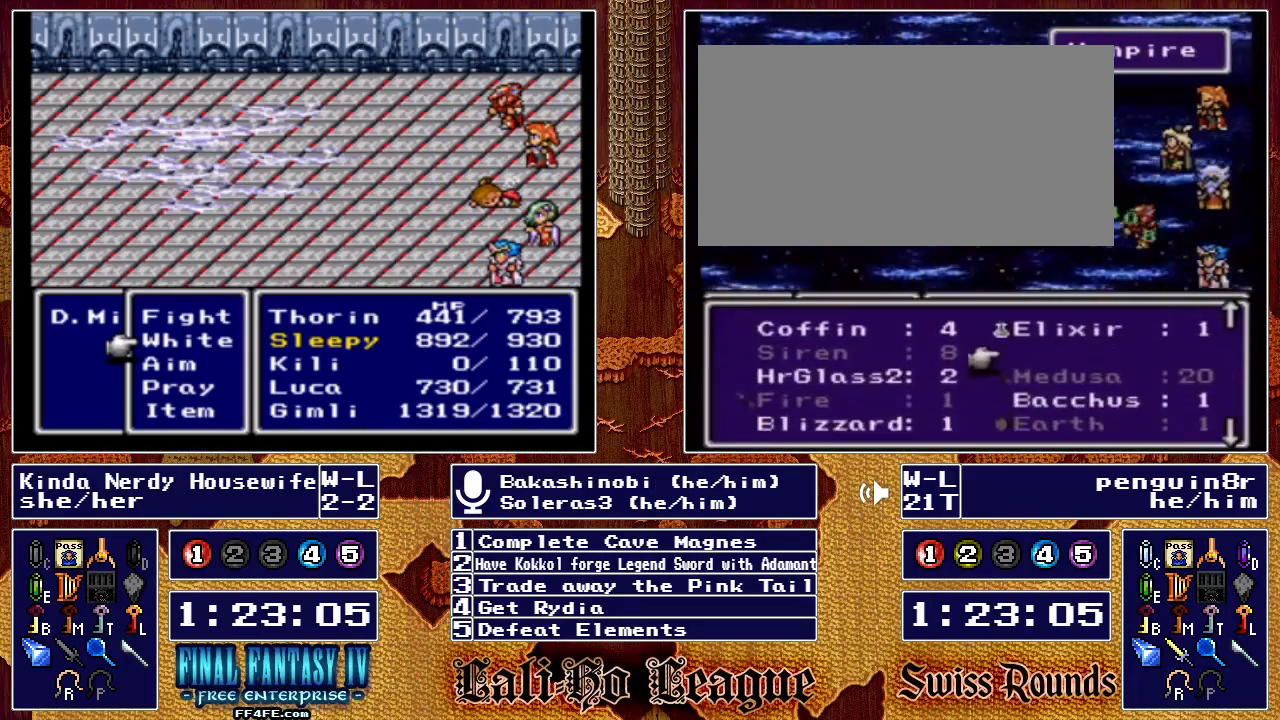
{"dt_ms": 500, "buttons": [], "events": []}
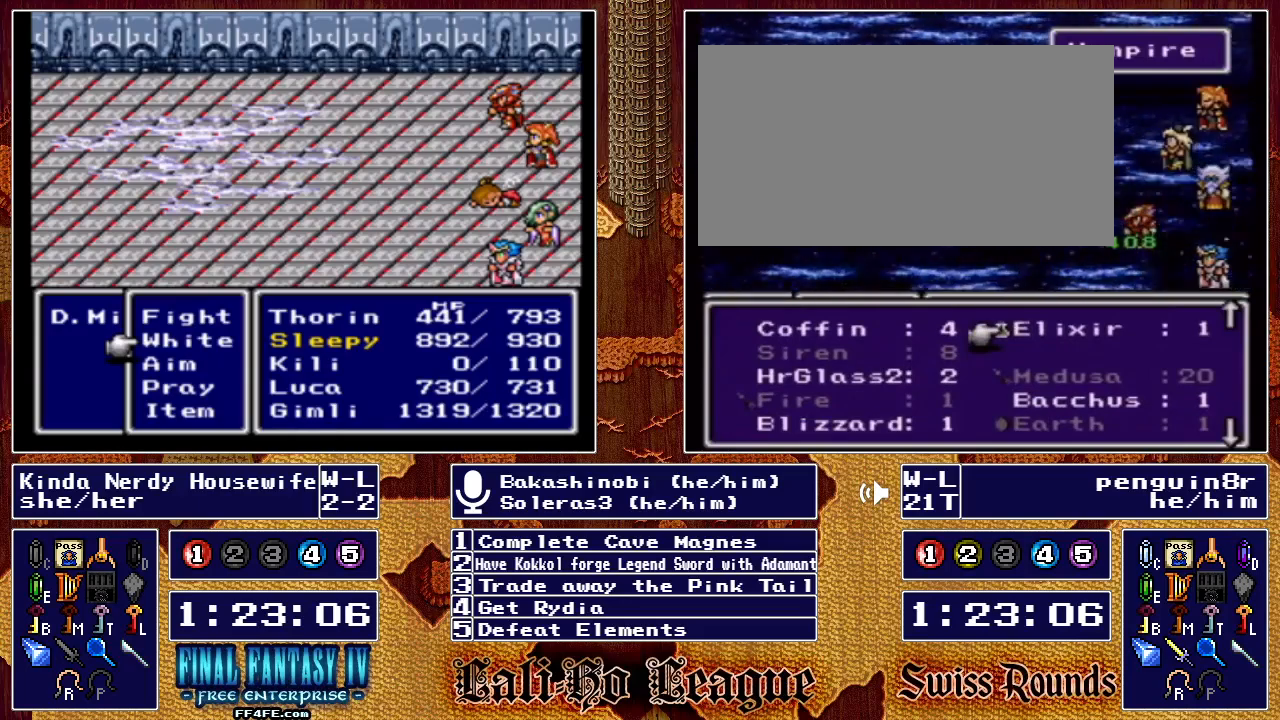
{"dt_ms": 500, "buttons": [], "events": []}
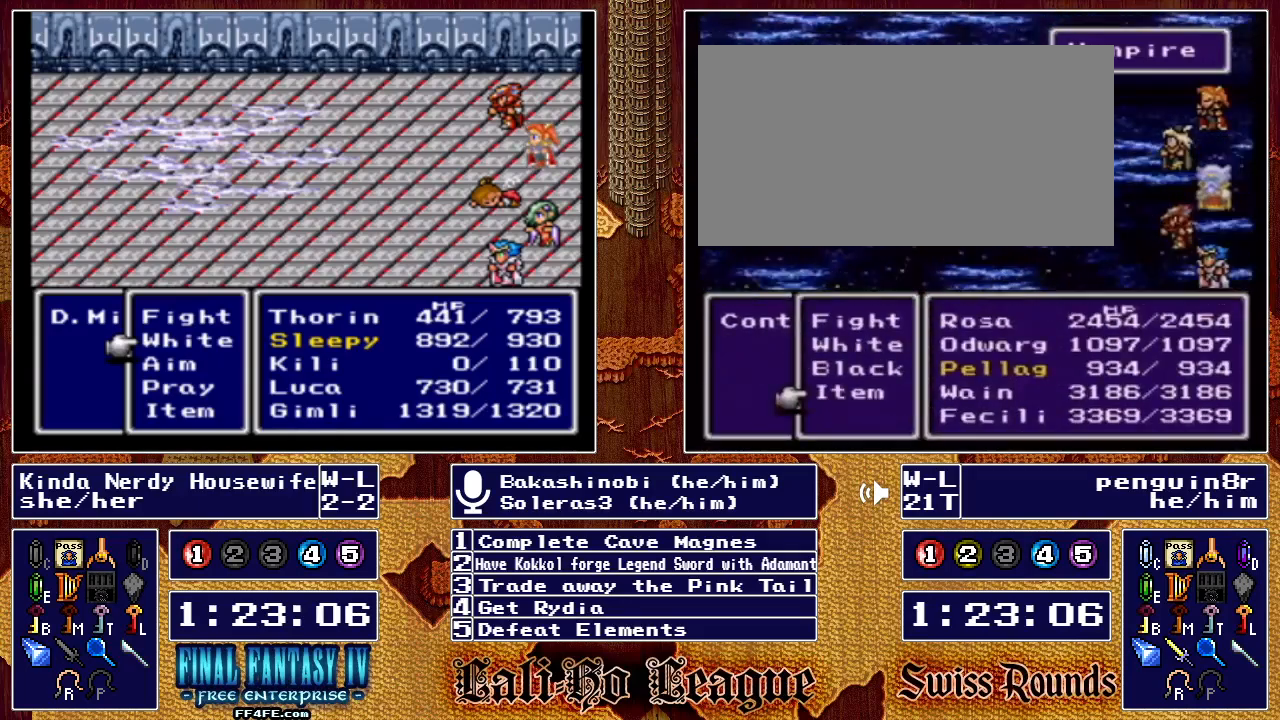
{"dt_ms": 500, "buttons": [], "events": []}
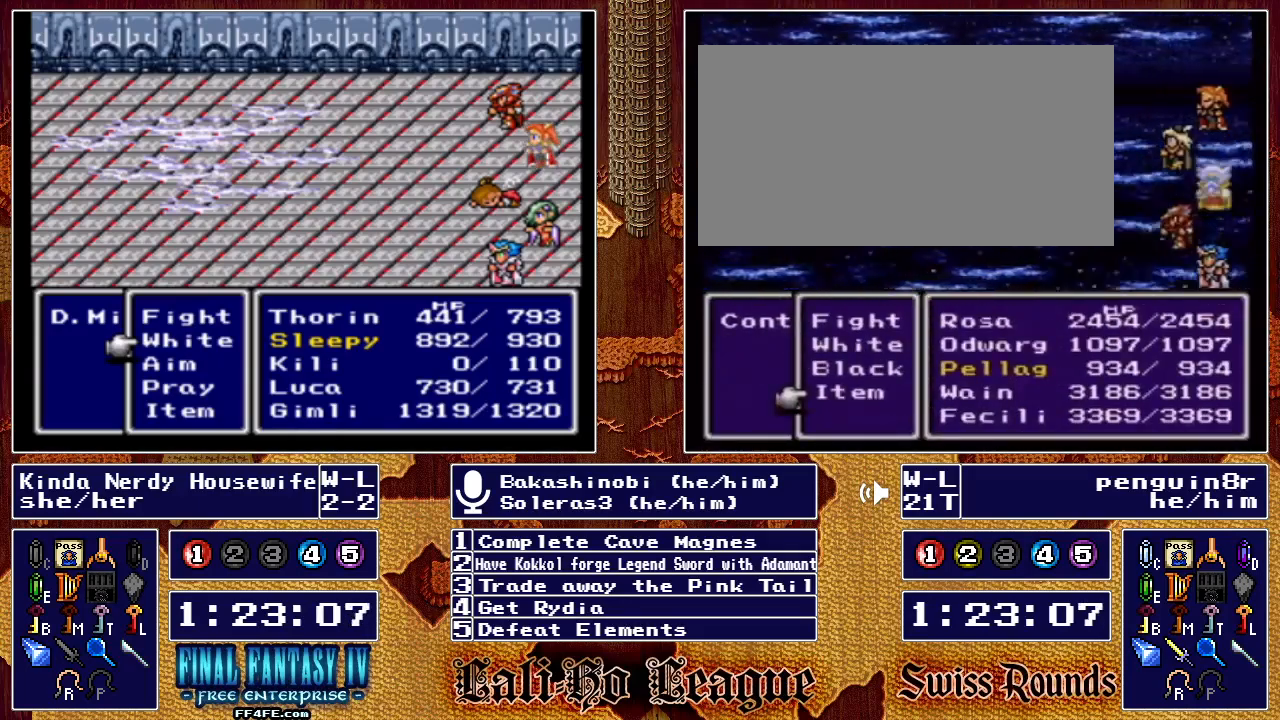
{"dt_ms": 1000, "buttons": []}
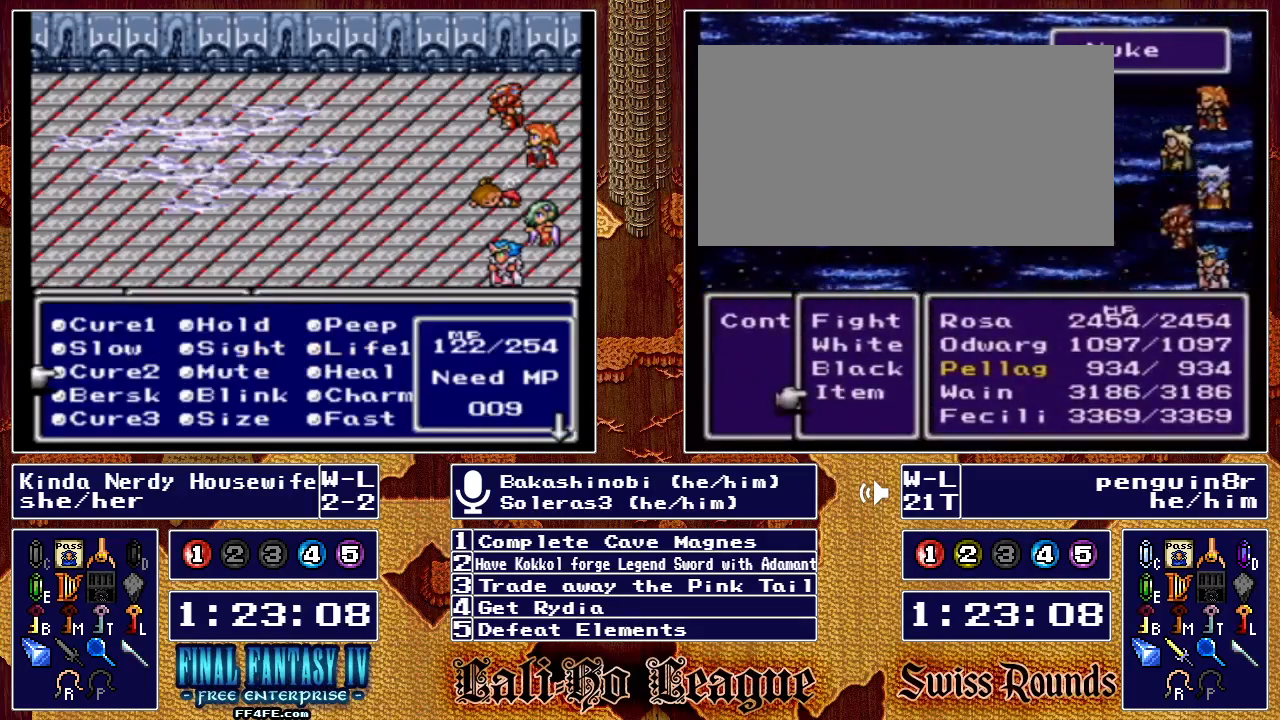
{"dt_ms": 500, "buttons": [], "events": []}
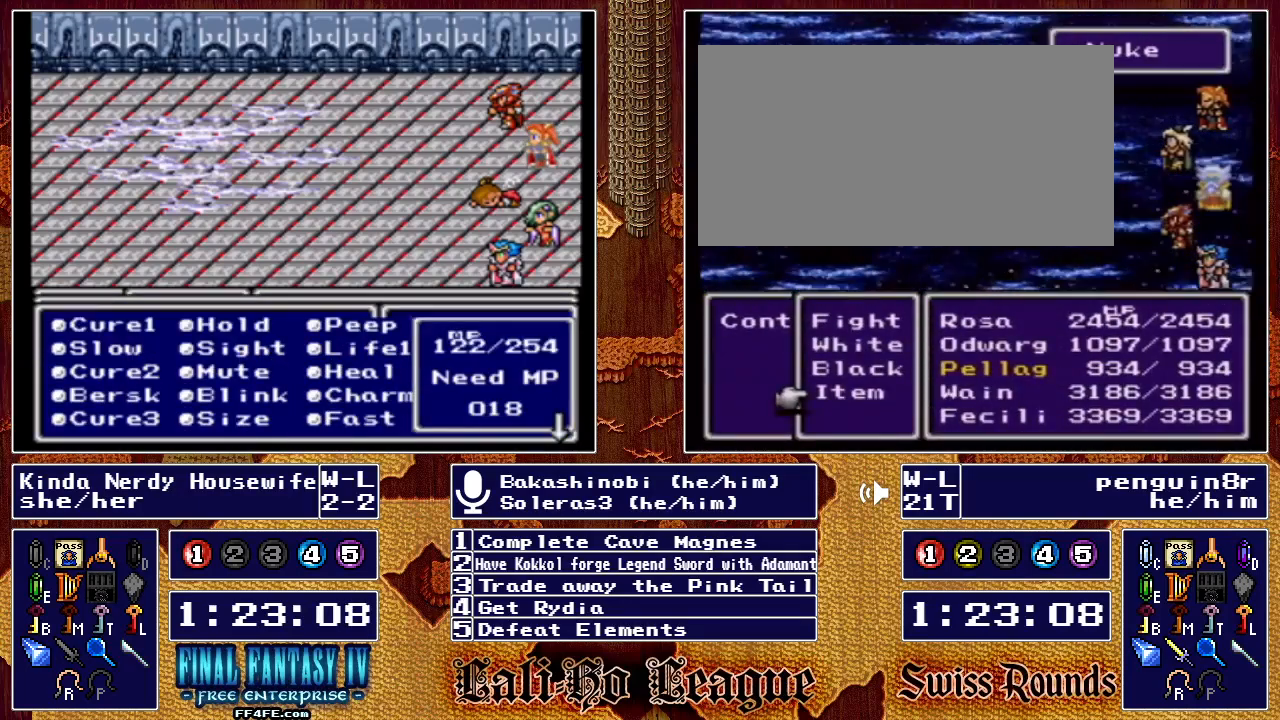
{"dt_ms": 500, "buttons": [], "events": []}
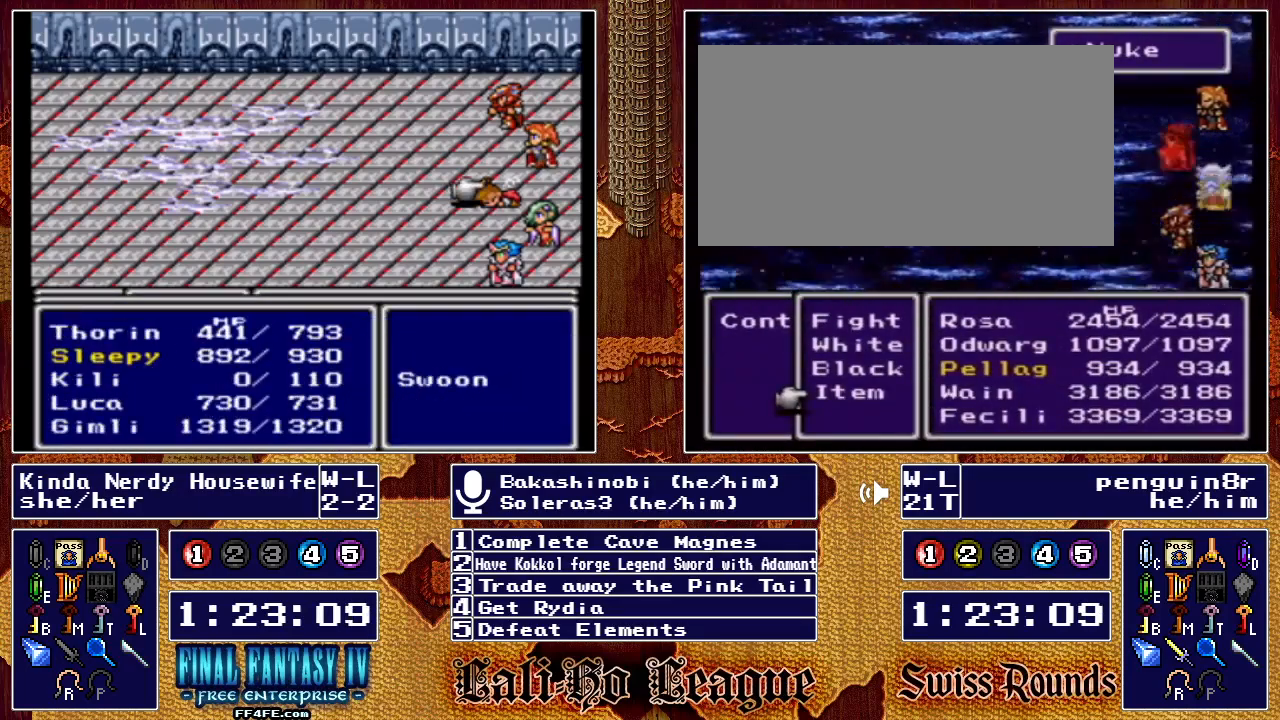
{"dt_ms": 500, "buttons": ["L1"]}
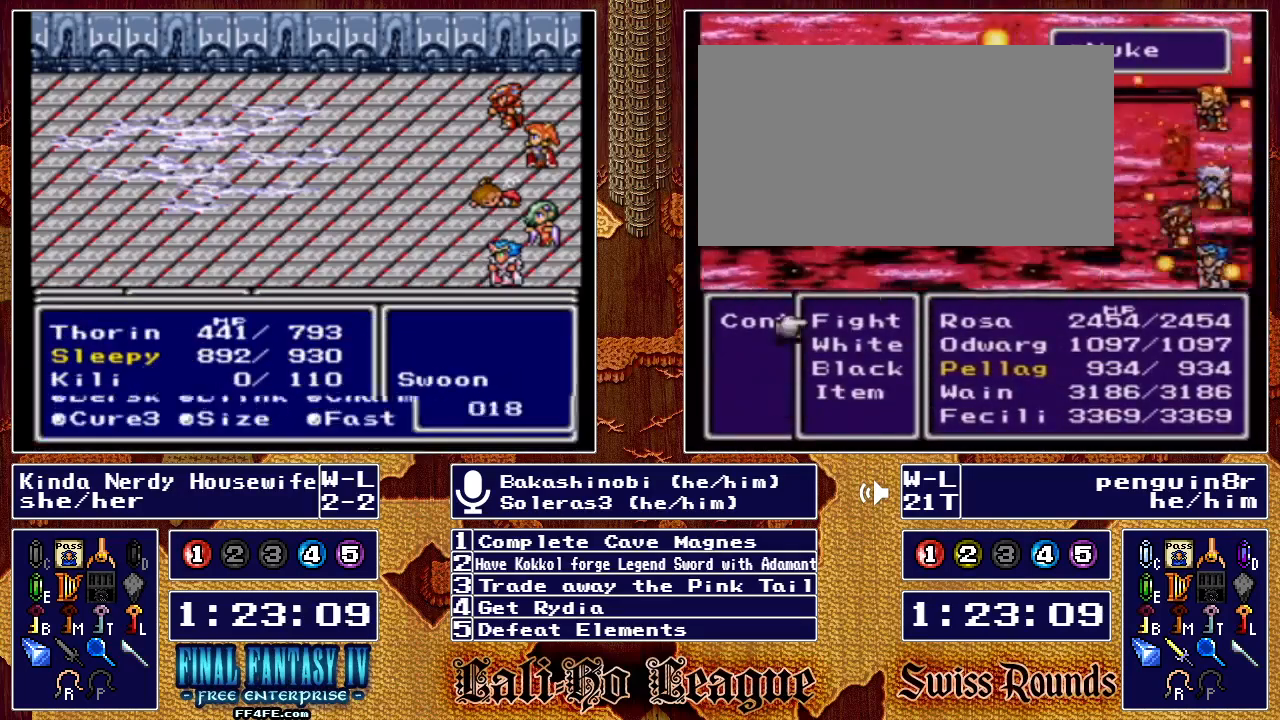
{"dt_ms": 500, "buttons": [], "events": [[67, "L1", "up"]]}
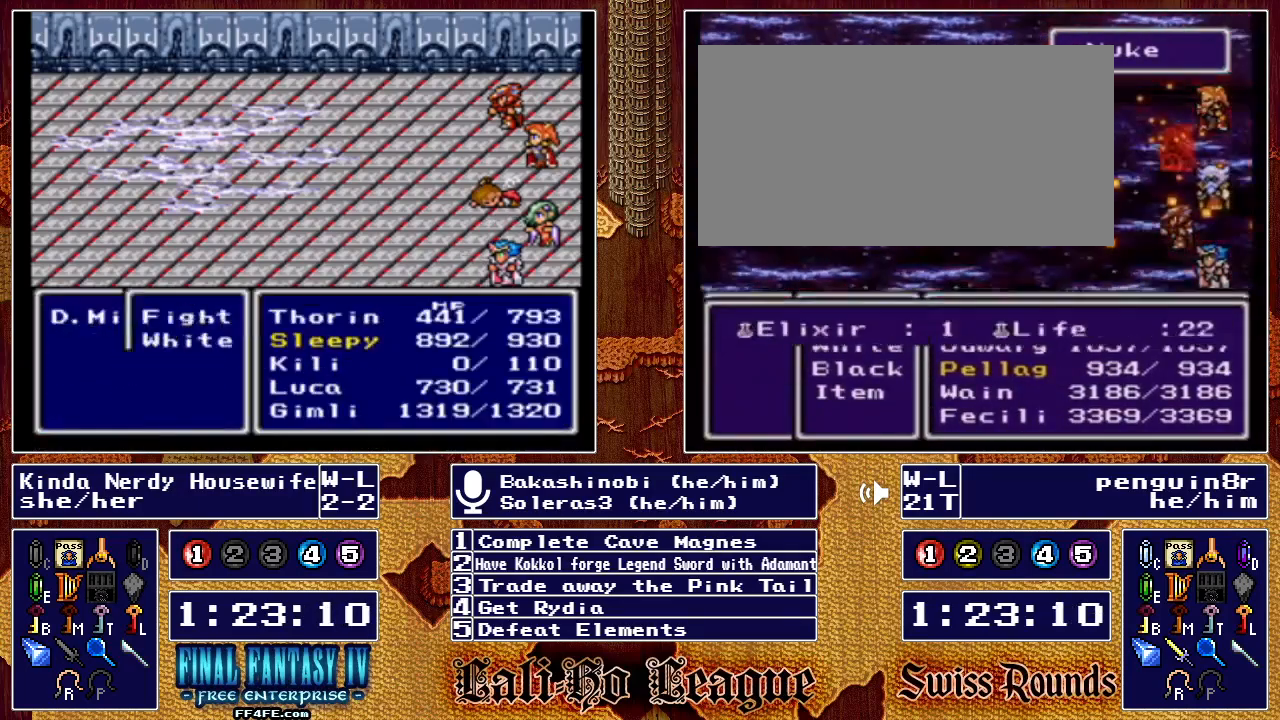
{"dt_ms": 500, "buttons": [], "events": []}
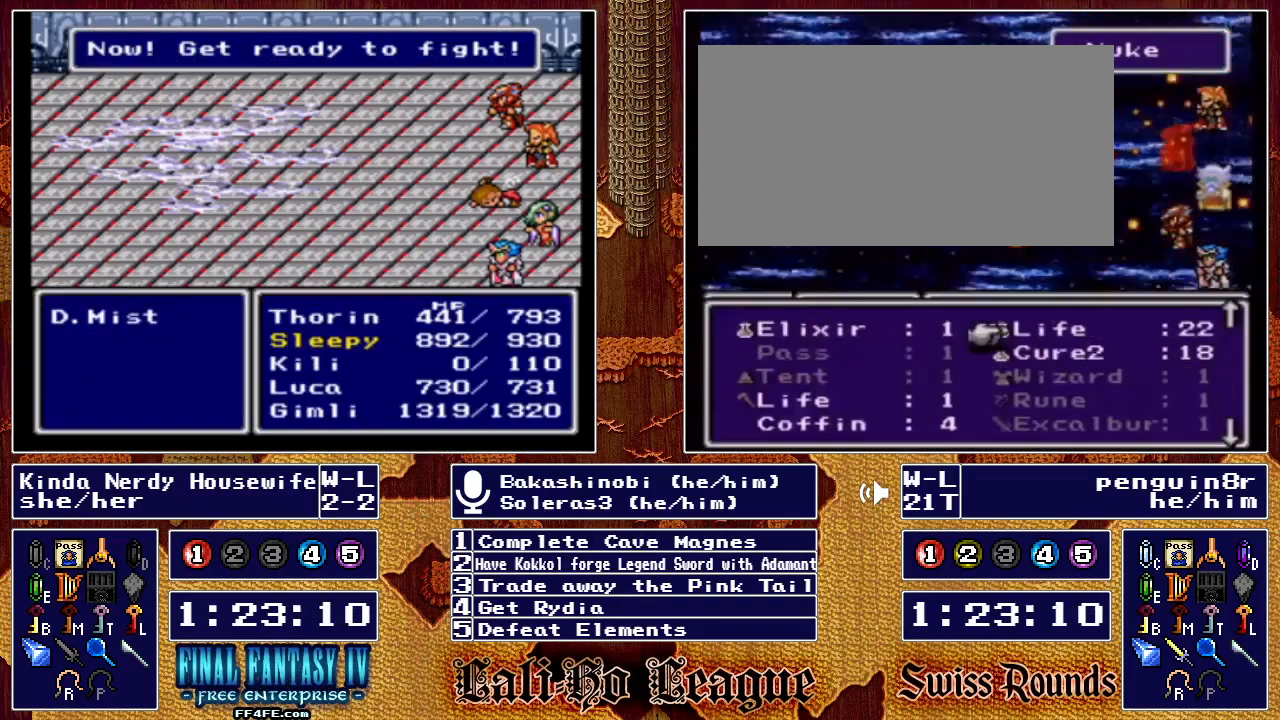
{"dt_ms": 500, "buttons": [], "events": [[100, "X", "down"], [200, "X", "up"]]}